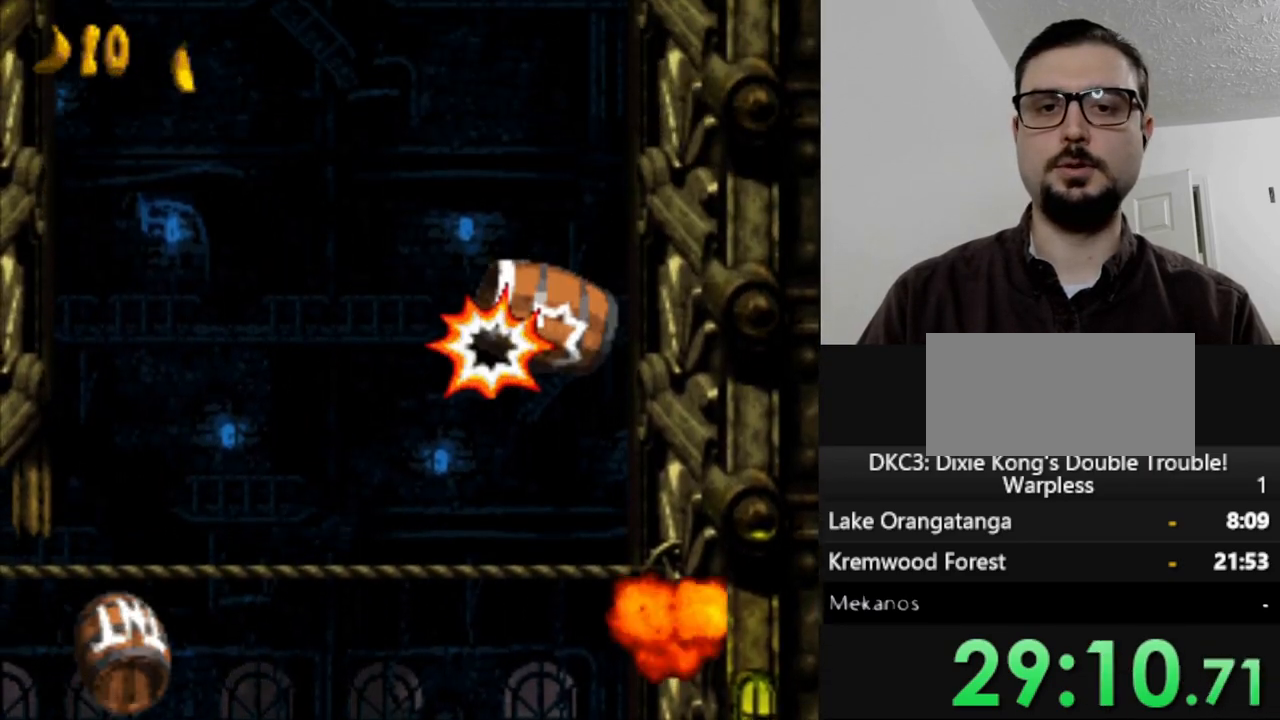
Gameplay with a controller (Nintendo layout); each line is a JSON object with the inputs held at the frame after it. "events" lists button and stick changes between this image and that frame as [ms after this image, input, new state], when the widget could be followed in between. Not read: L3 R3.
{"buttons": ["Y"], "events": []}
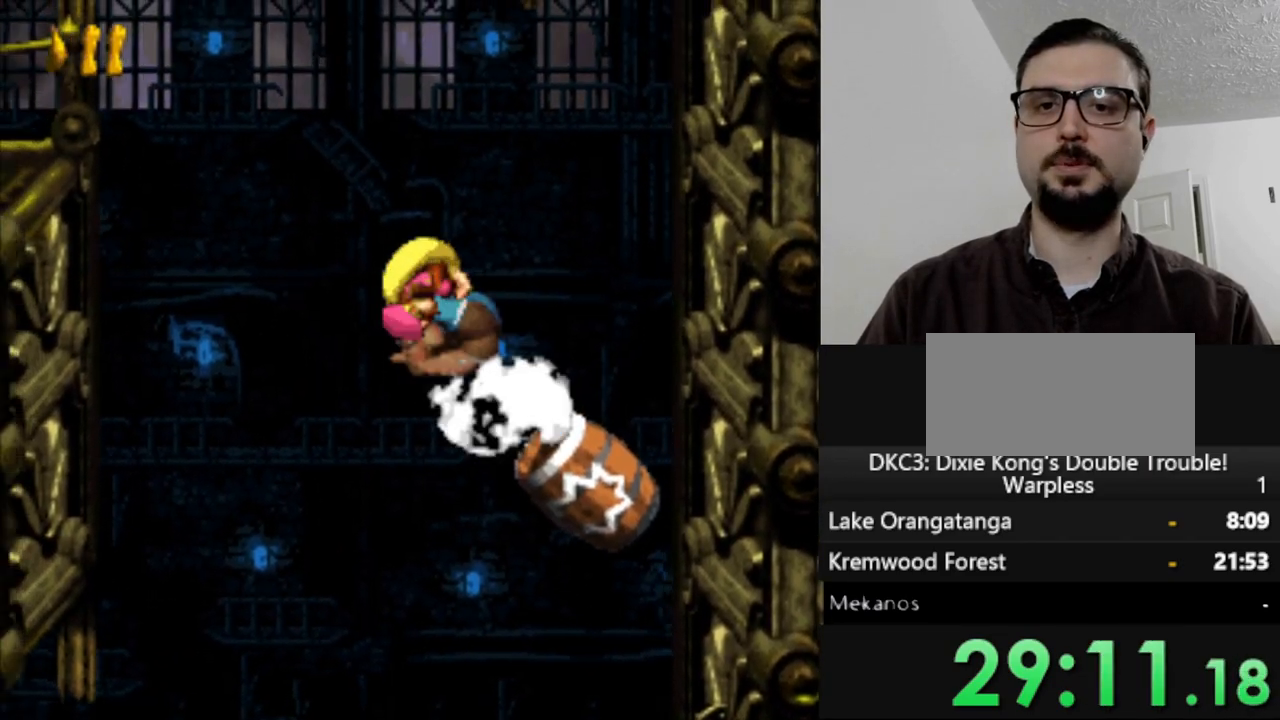
{"buttons": ["Y"], "events": []}
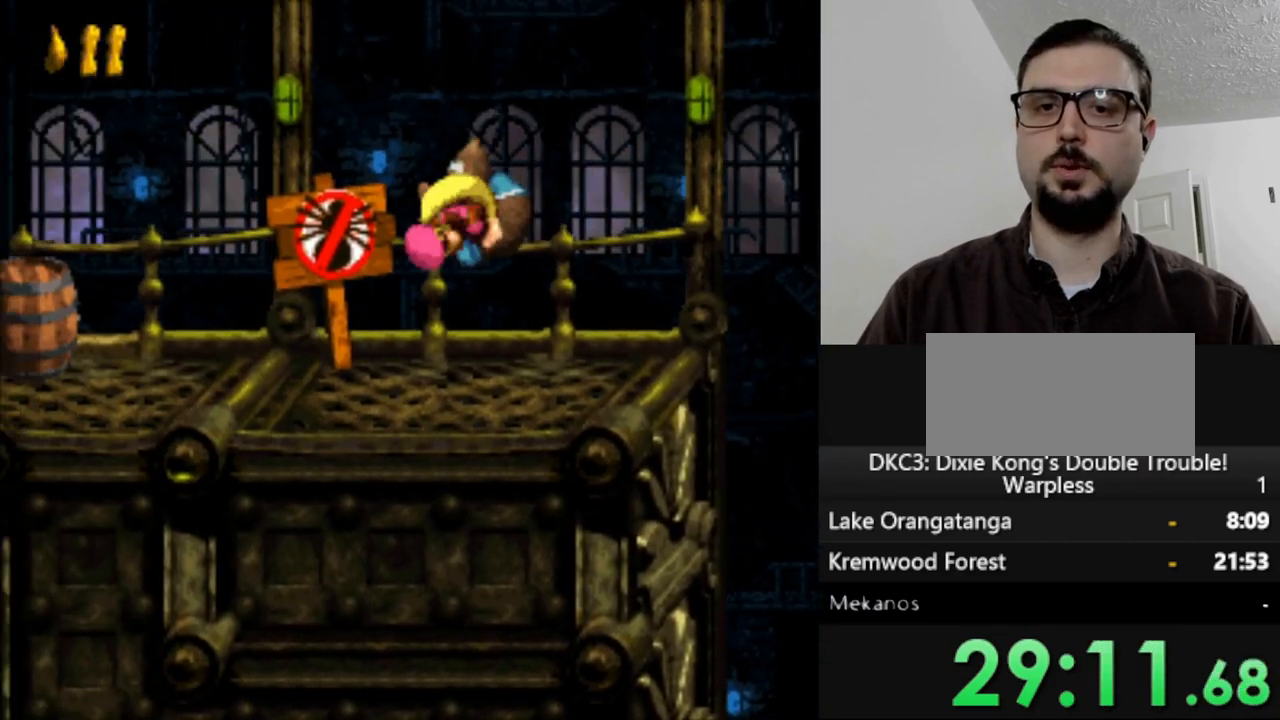
{"buttons": ["Y", "DPAD_LEFT"], "events": [[233, "DPAD_LEFT", "down"]]}
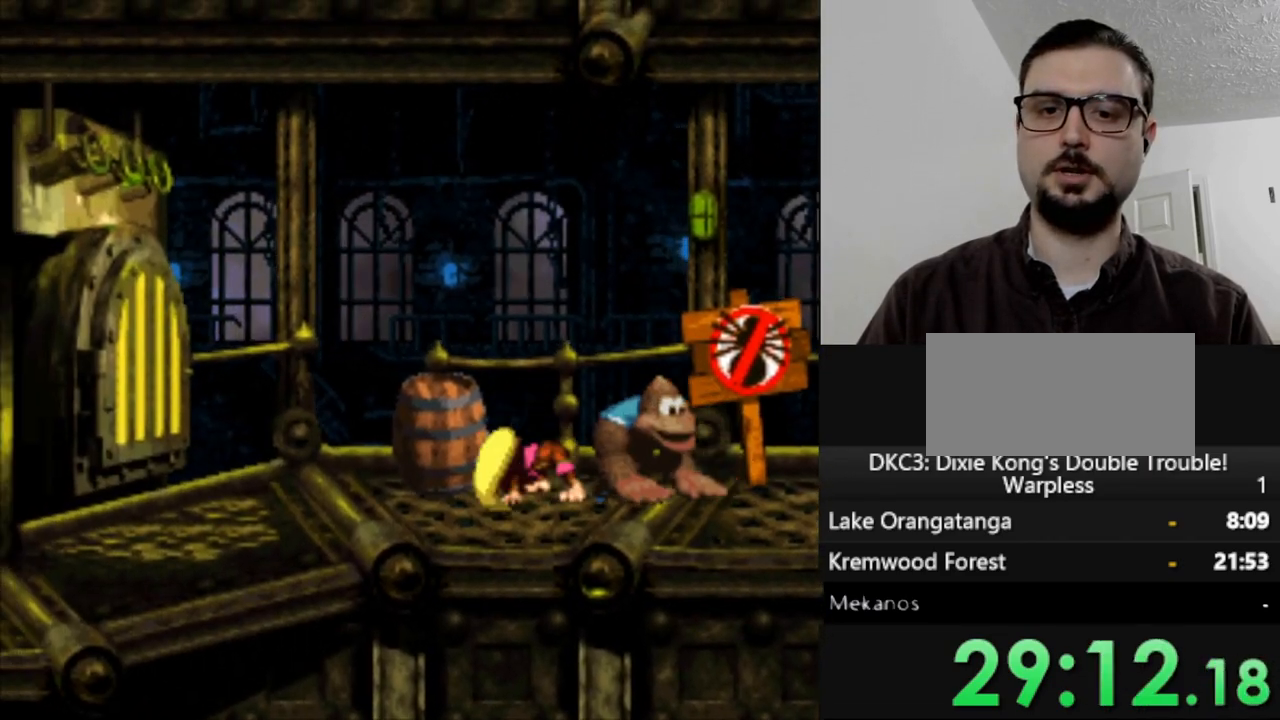
{"buttons": [], "events": [[450, "Y", "up"], [483, "DPAD_LEFT", "up"]]}
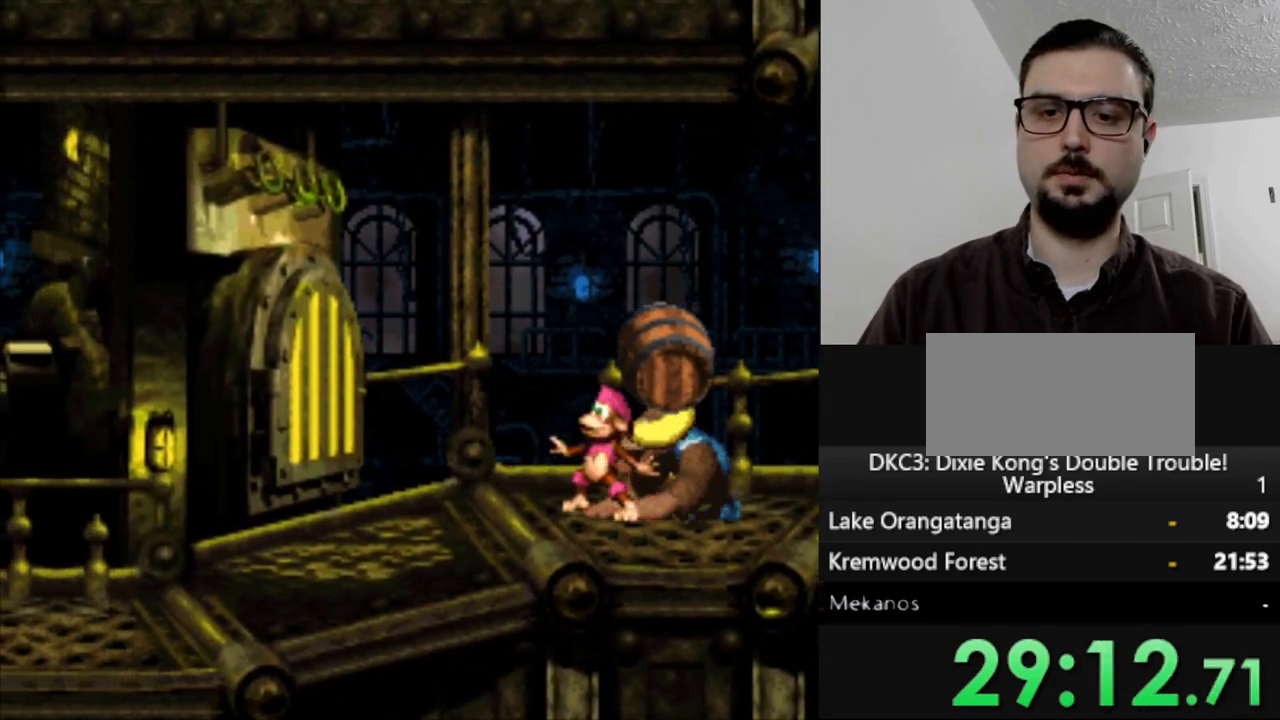
{"buttons": ["Y", "DPAD_LEFT"], "events": [[100, "Y", "down"], [283, "DPAD_LEFT", "down"]]}
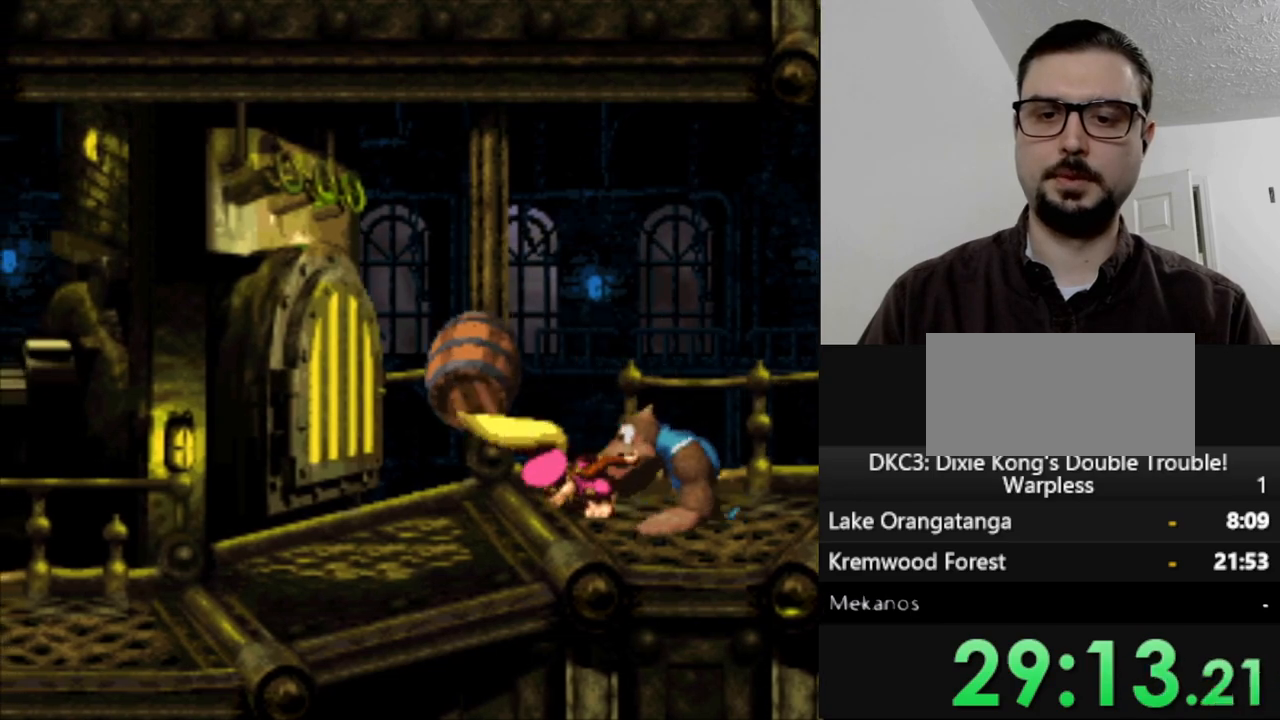
{"buttons": ["Y", "DPAD_LEFT"], "events": []}
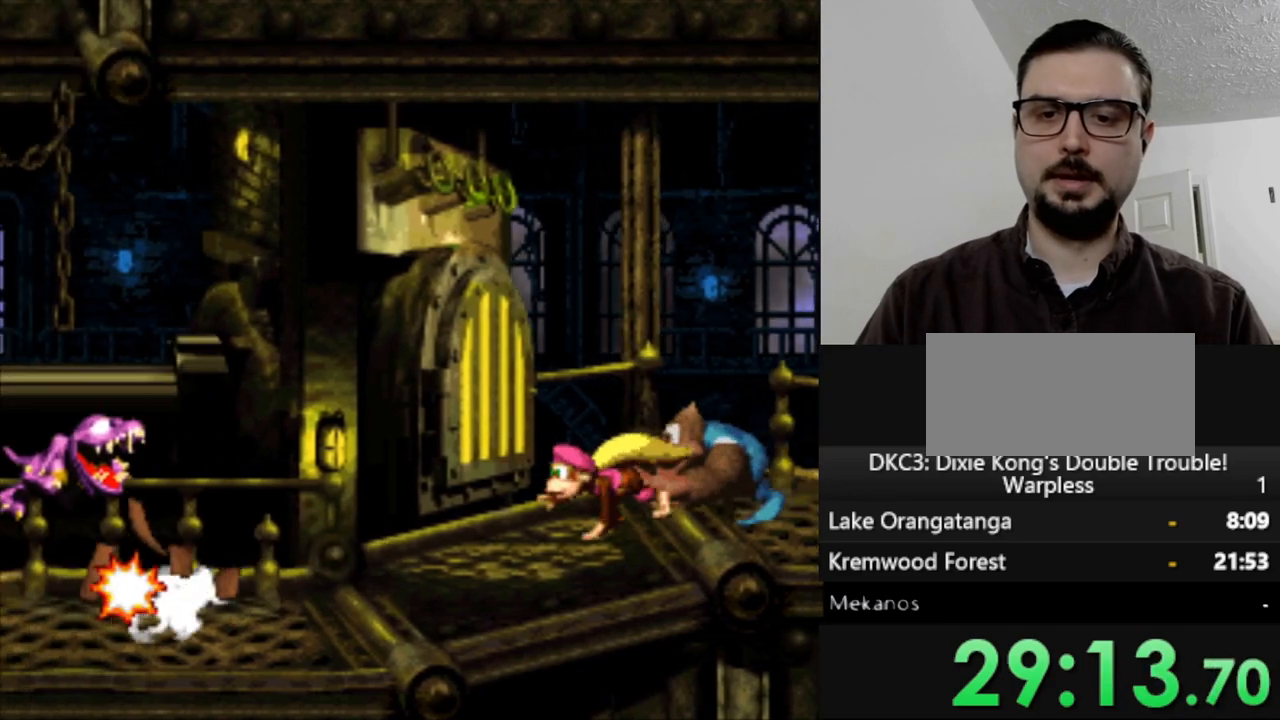
{"buttons": ["Y", "DPAD_LEFT"], "events": []}
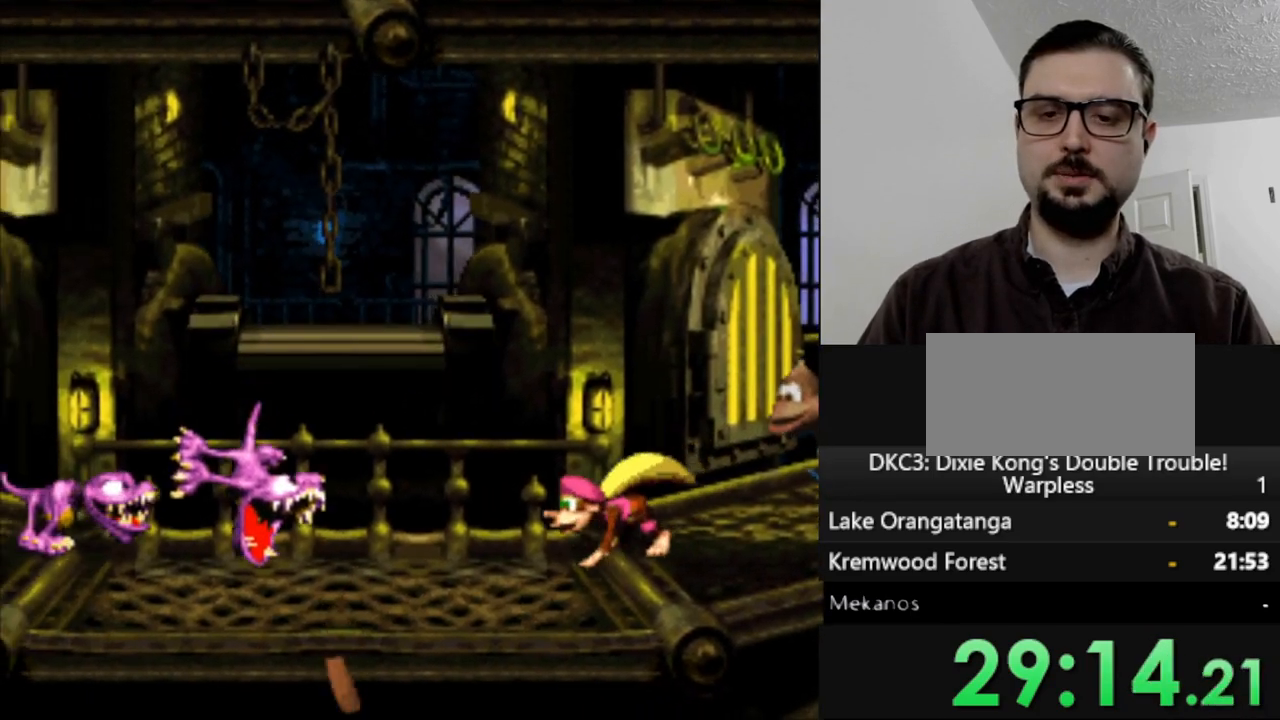
{"buttons": ["B", "Y", "DPAD_LEFT"], "events": [[250, "B", "down"]]}
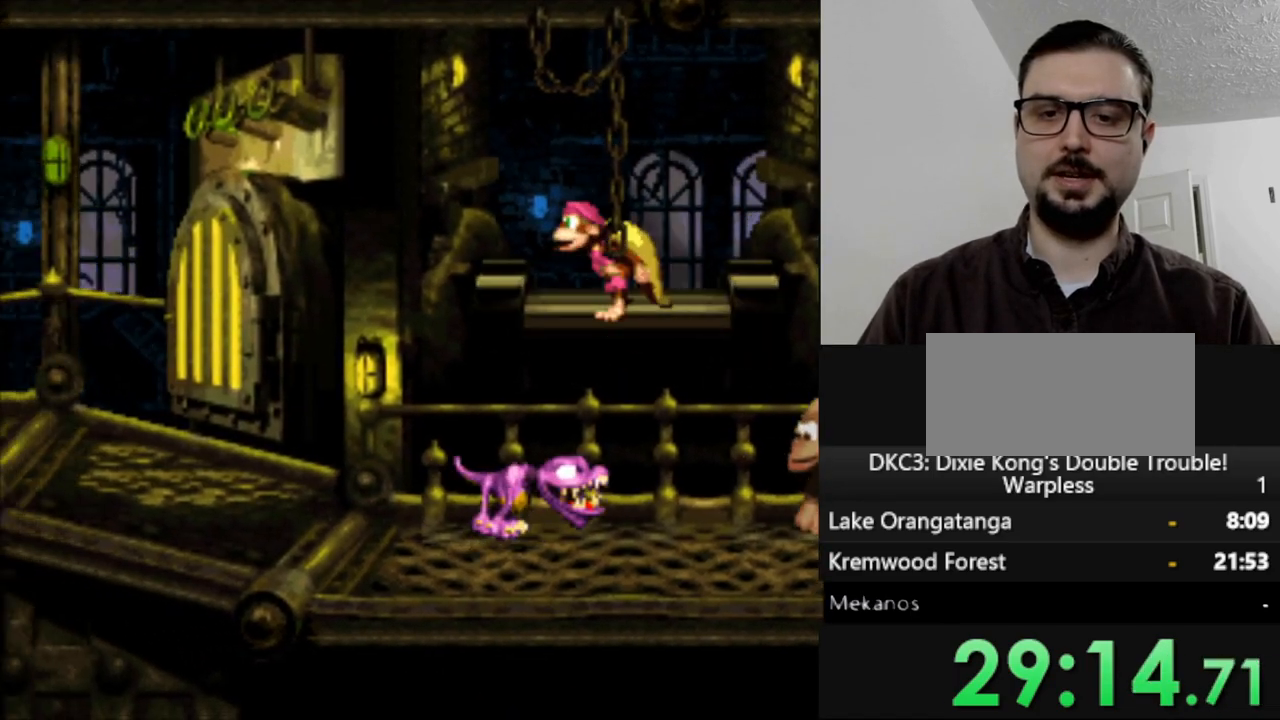
{"buttons": ["Y", "DPAD_LEFT"], "events": [[50, "B", "up"]]}
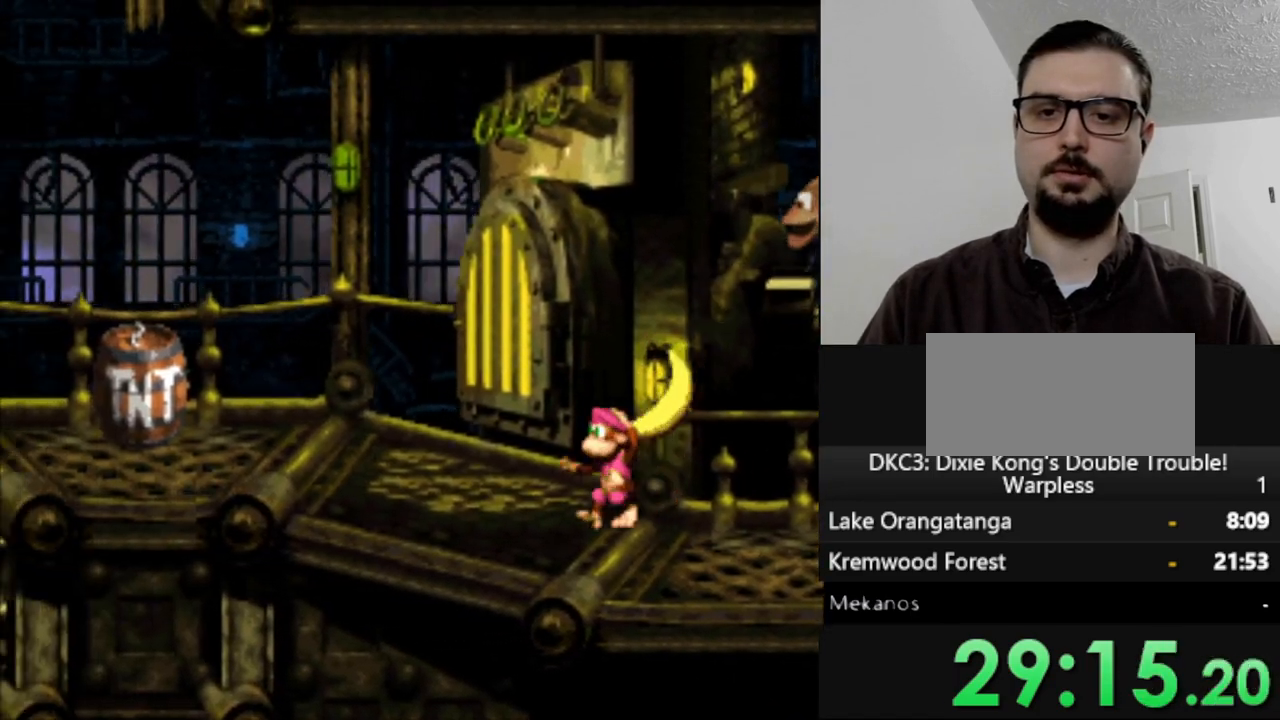
{"buttons": ["B", "Y", "DPAD_LEFT"], "events": [[383, "B", "down"]]}
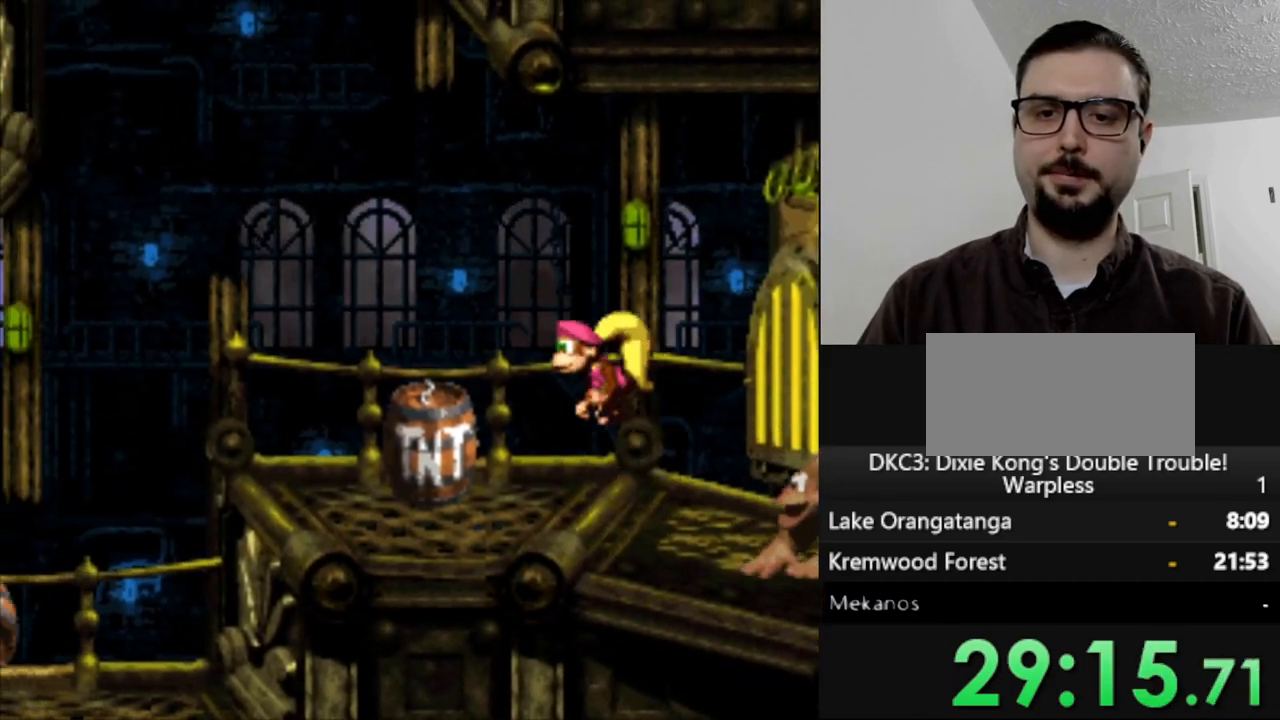
{"buttons": ["Y"], "events": [[433, "DPAD_LEFT", "up"], [450, "B", "up"]]}
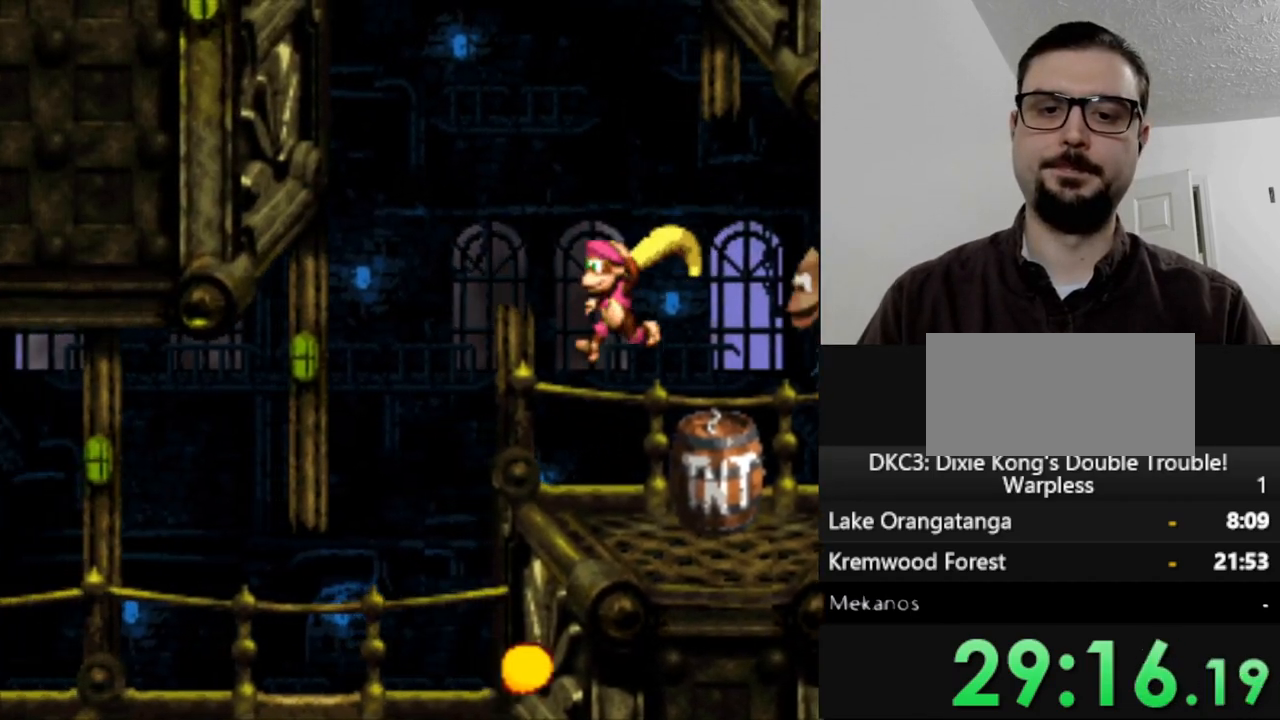
{"buttons": ["Y"], "events": [[67, "DPAD_LEFT", "down"], [83, "B", "down"], [217, "B", "up"], [450, "DPAD_LEFT", "up"]]}
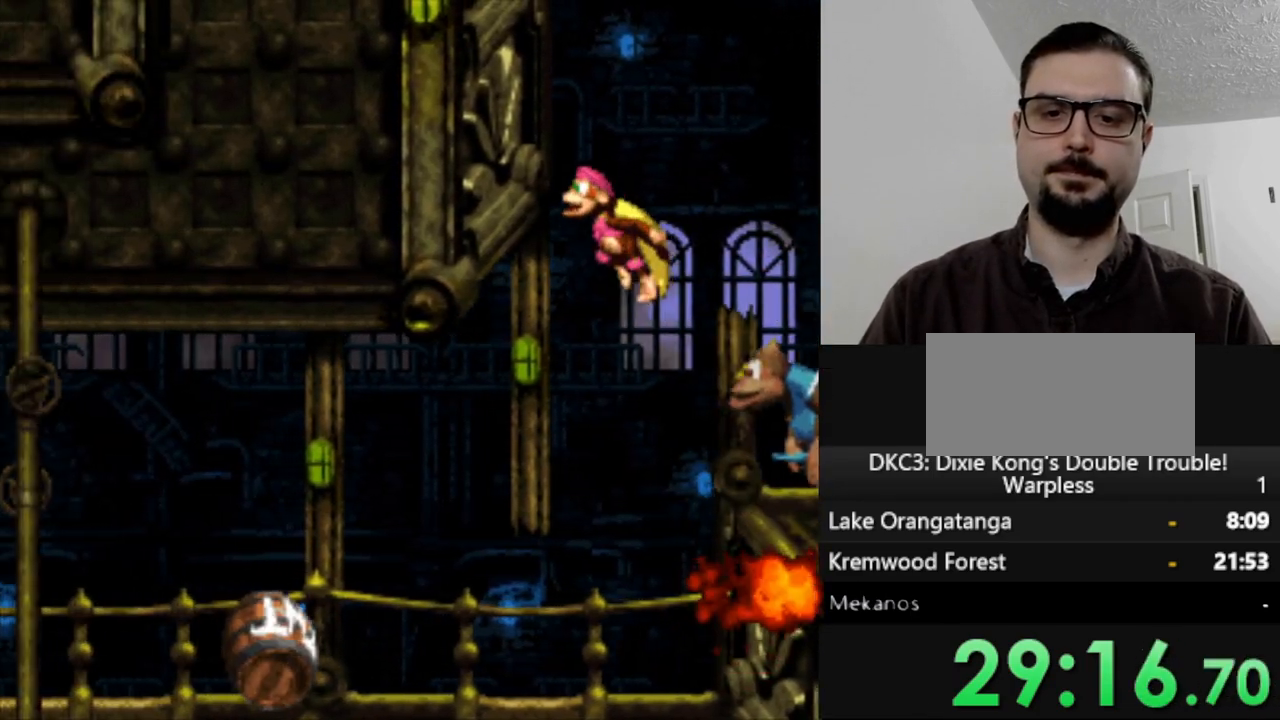
{"buttons": ["Y", "DPAD_LEFT"], "events": [[167, "DPAD_LEFT", "down"], [200, "B", "down"], [300, "B", "up"], [300, "Y", "up"], [383, "Y", "down"]]}
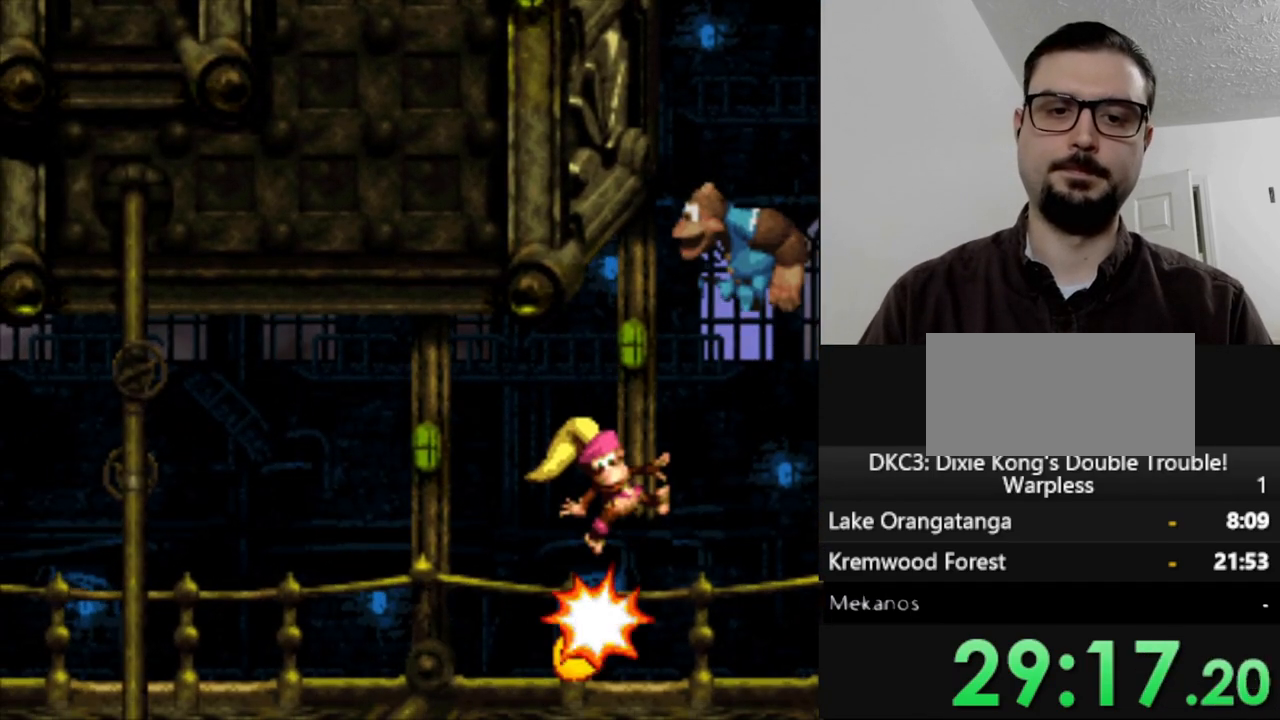
{"buttons": ["Y", "DPAD_LEFT"], "events": [[250, "Y", "up"], [367, "Y", "down"]]}
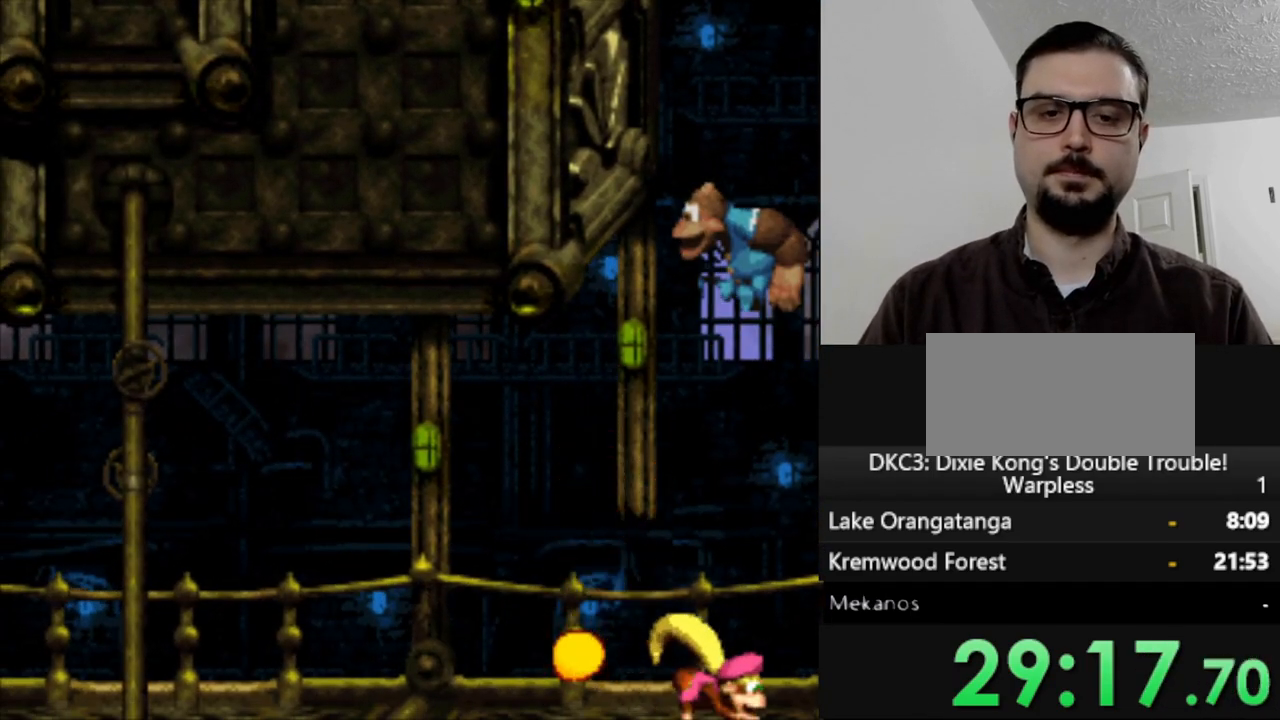
{"buttons": ["Y", "DPAD_LEFT"], "events": []}
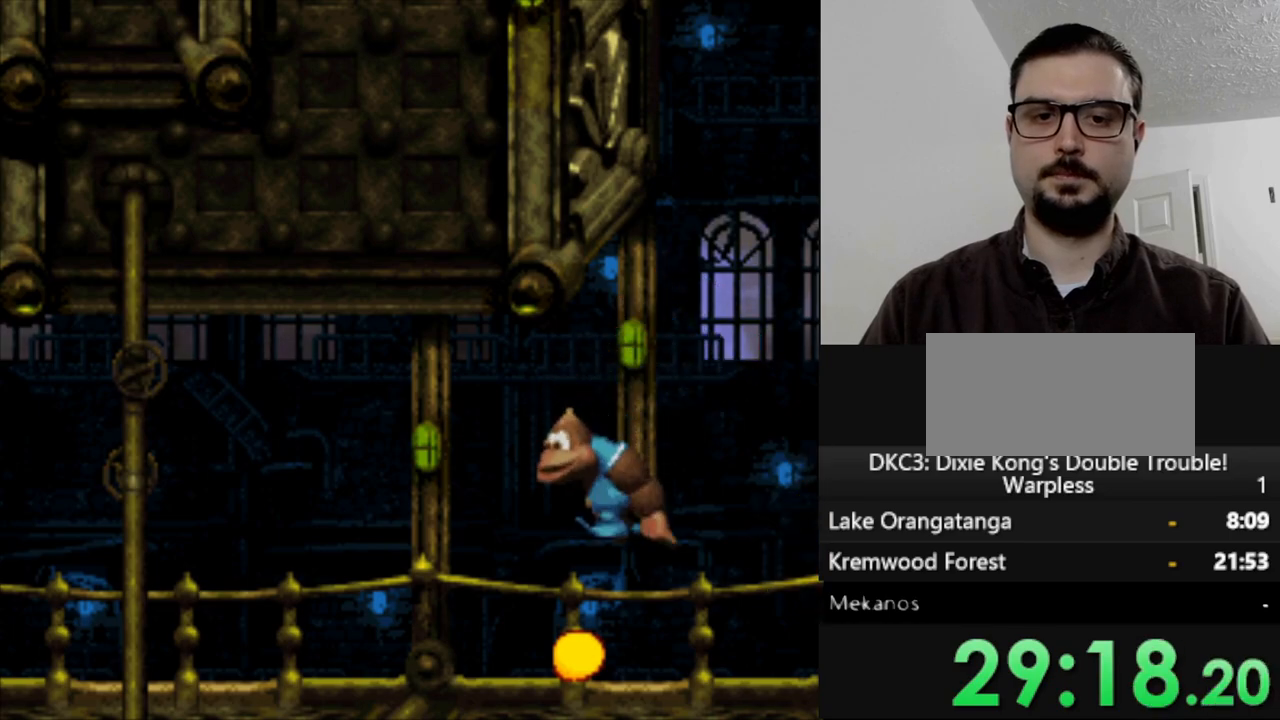
{"buttons": ["Y", "DPAD_LEFT"], "events": []}
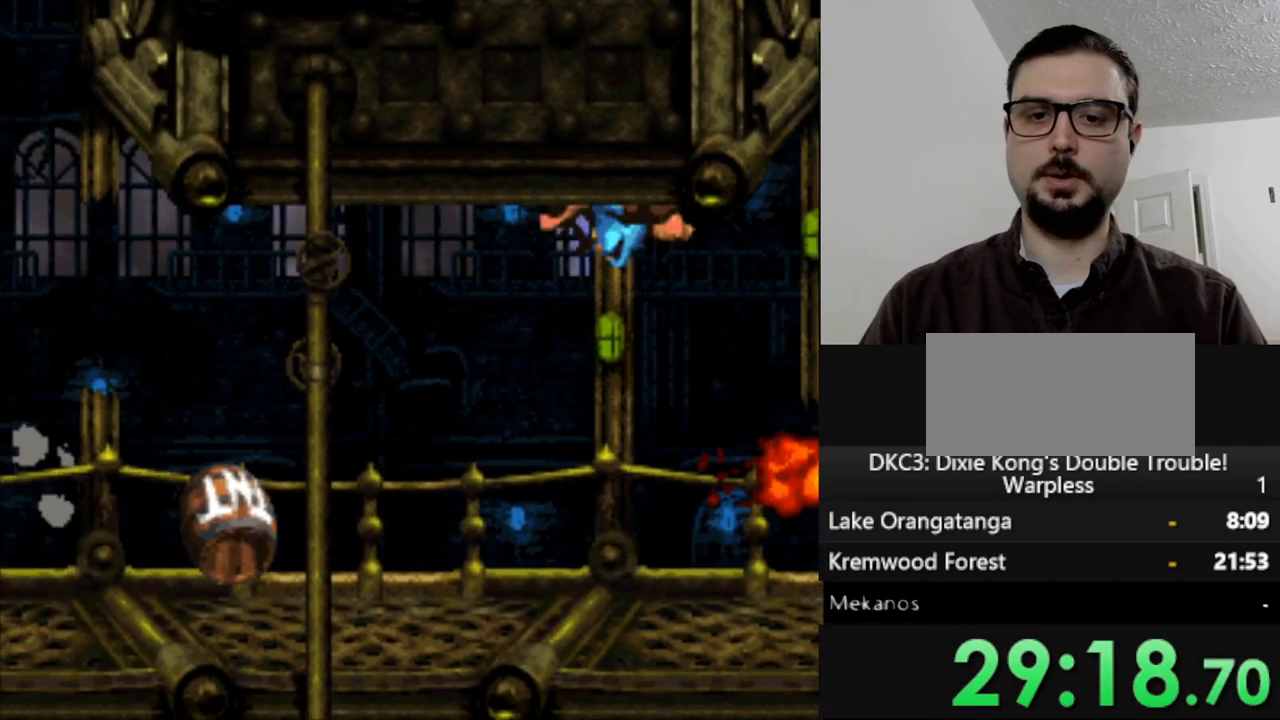
{"buttons": ["Y", "DPAD_LEFT"], "events": []}
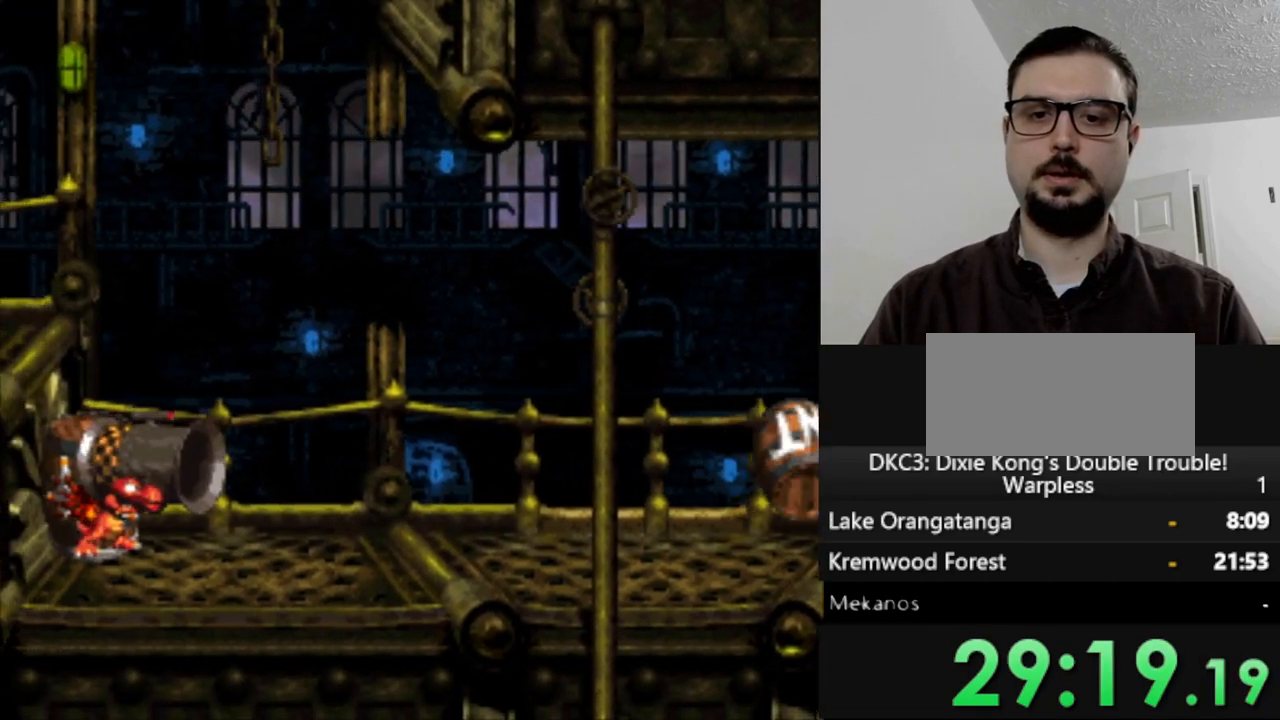
{"buttons": ["B", "Y", "DPAD_LEFT"], "events": [[300, "B", "down"]]}
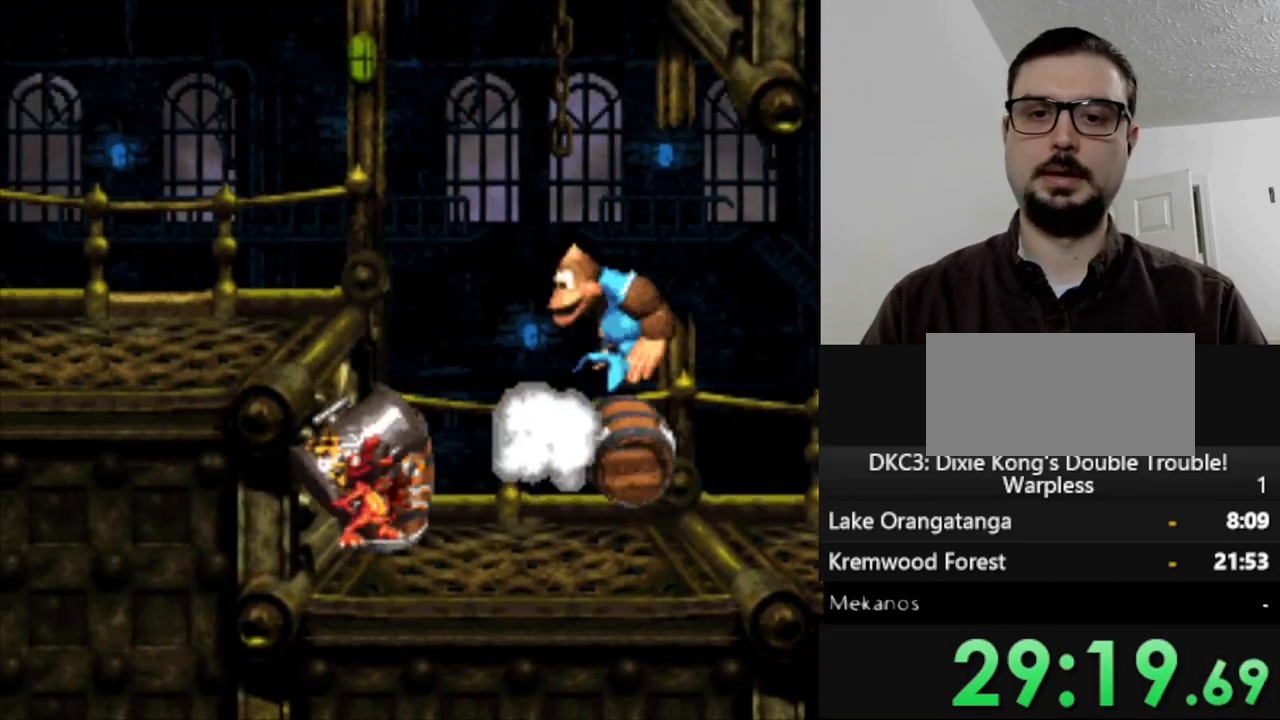
{"buttons": ["Y", "DPAD_LEFT"], "events": [[283, "B", "up"]]}
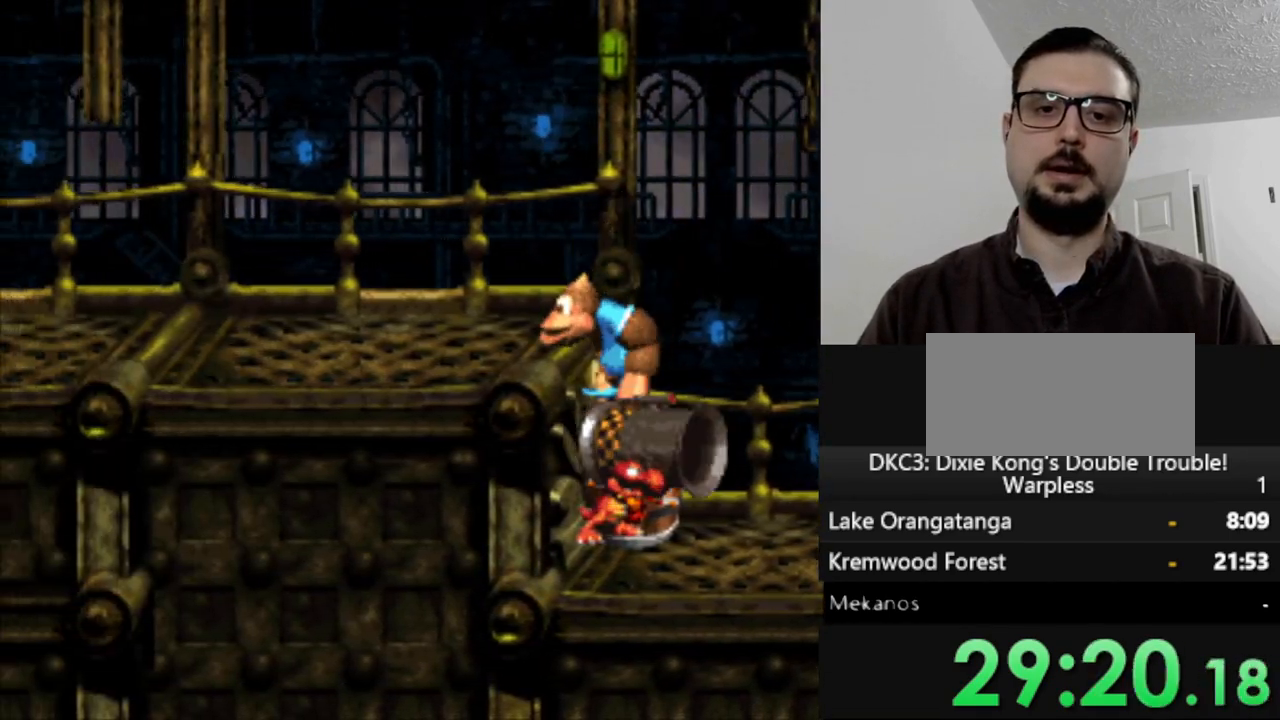
{"buttons": ["Y", "DPAD_LEFT"], "events": [[50, "B", "down"], [467, "B", "up"]]}
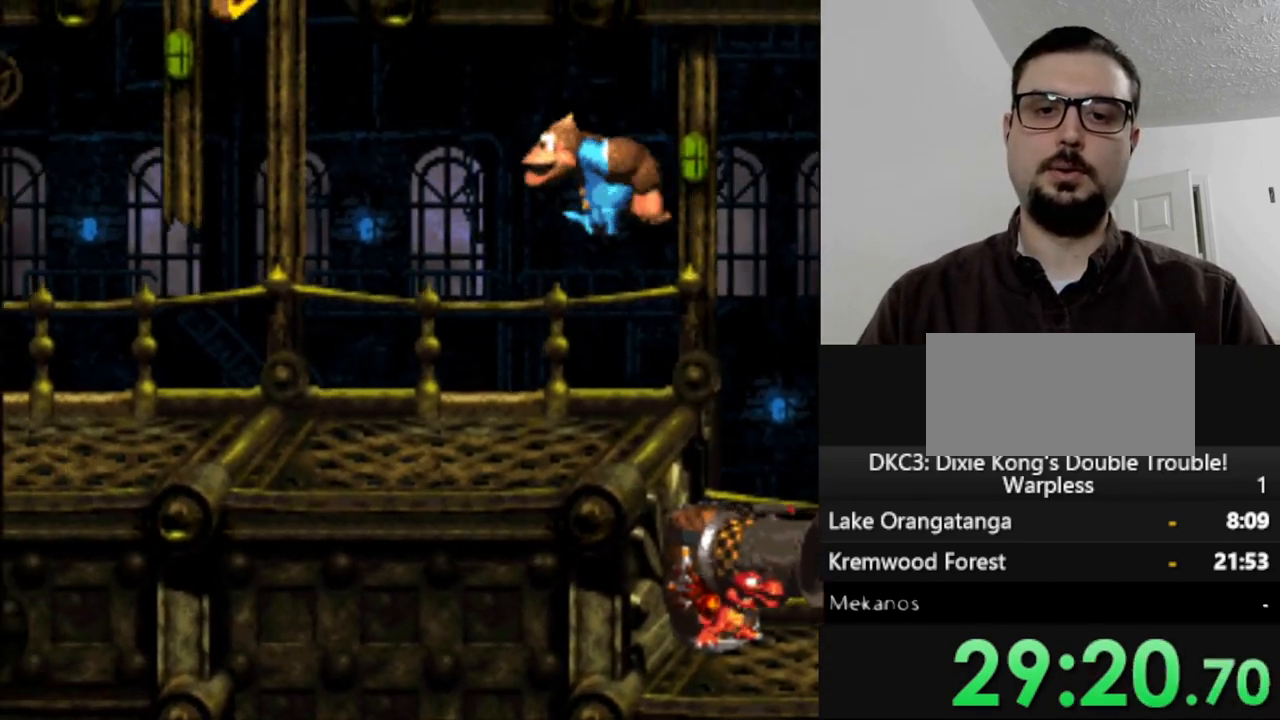
{"buttons": ["Y", "DPAD_LEFT"], "events": []}
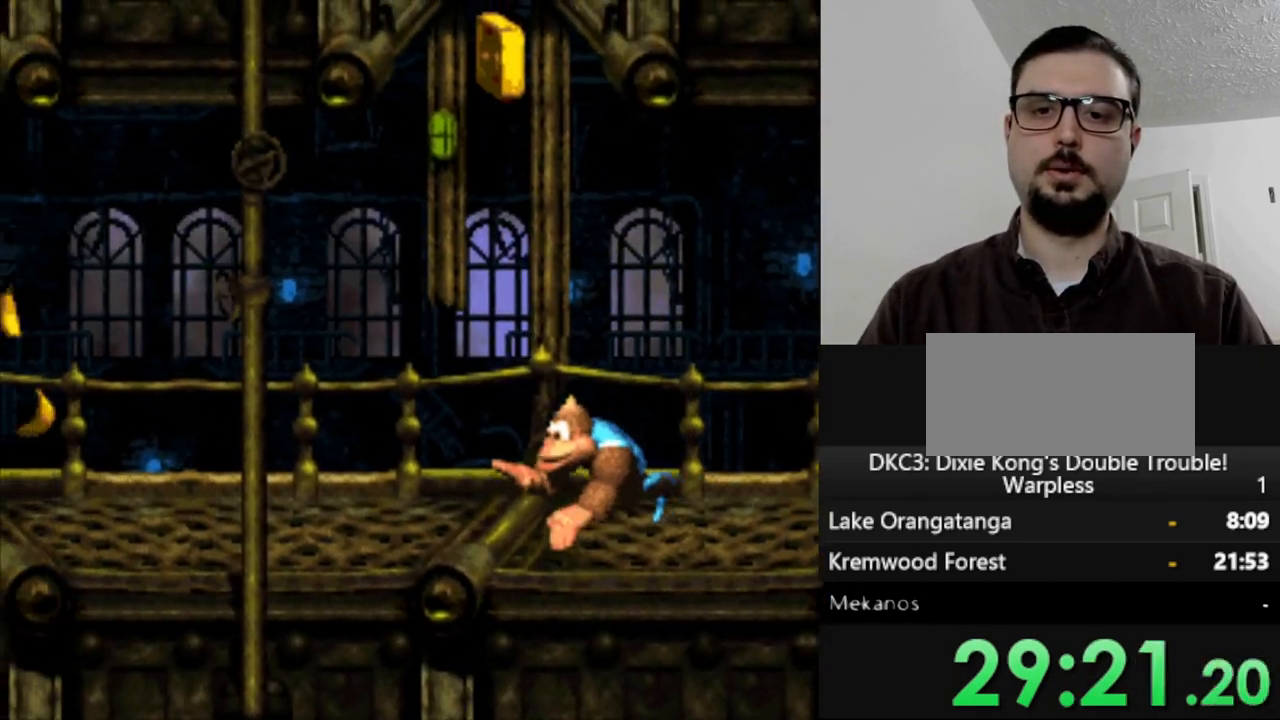
{"buttons": ["Y", "DPAD_LEFT"], "events": []}
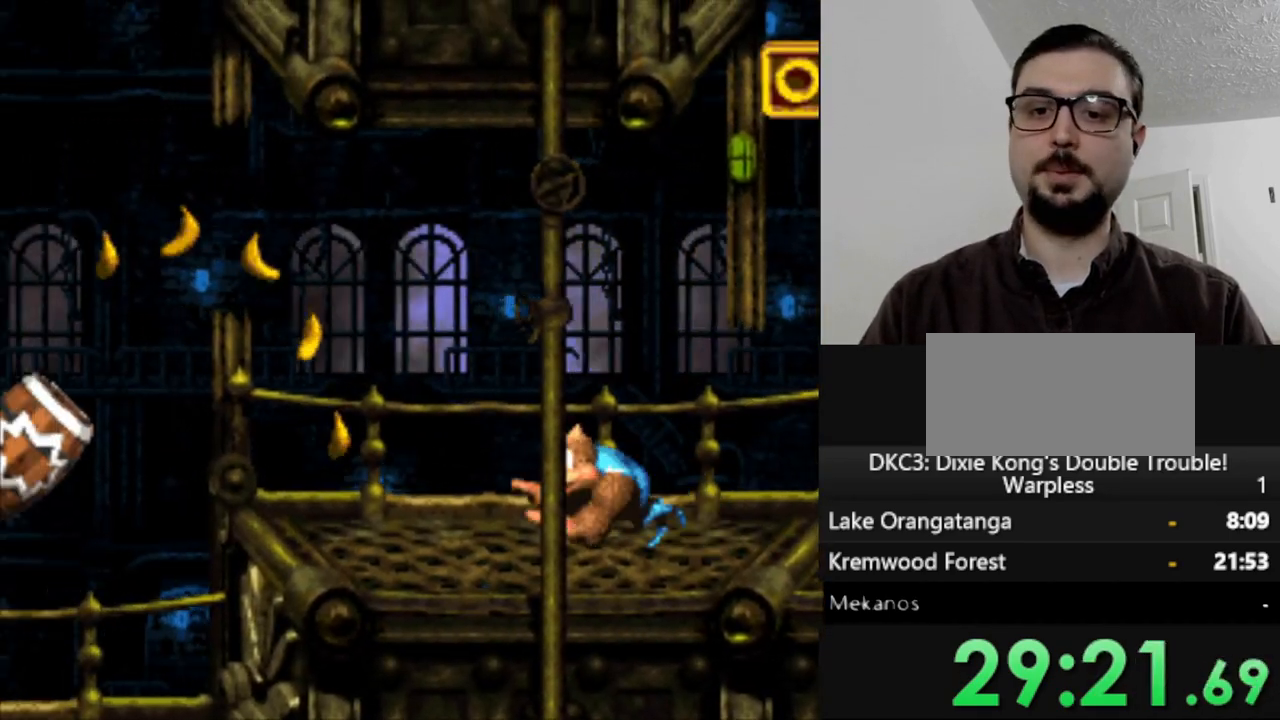
{"buttons": ["B", "Y", "DPAD_LEFT"], "events": [[417, "B", "down"]]}
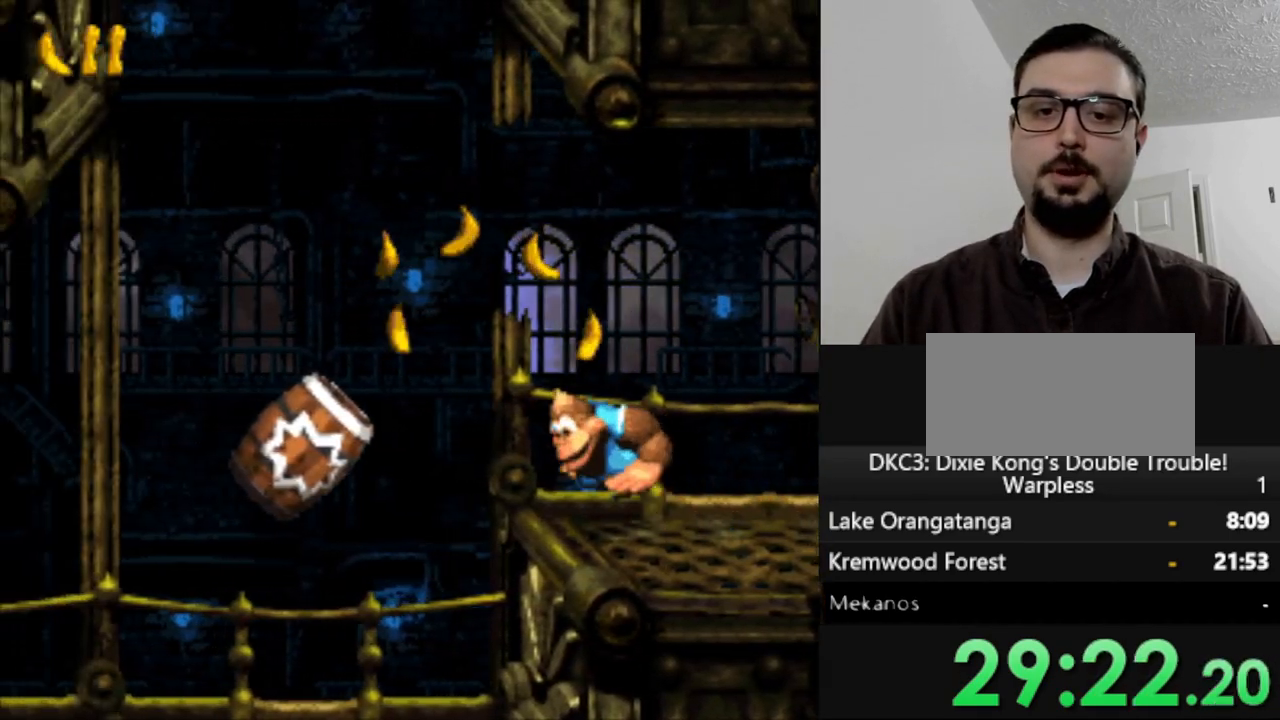
{"buttons": ["Y"], "events": [[100, "B", "up"], [333, "DPAD_LEFT", "up"]]}
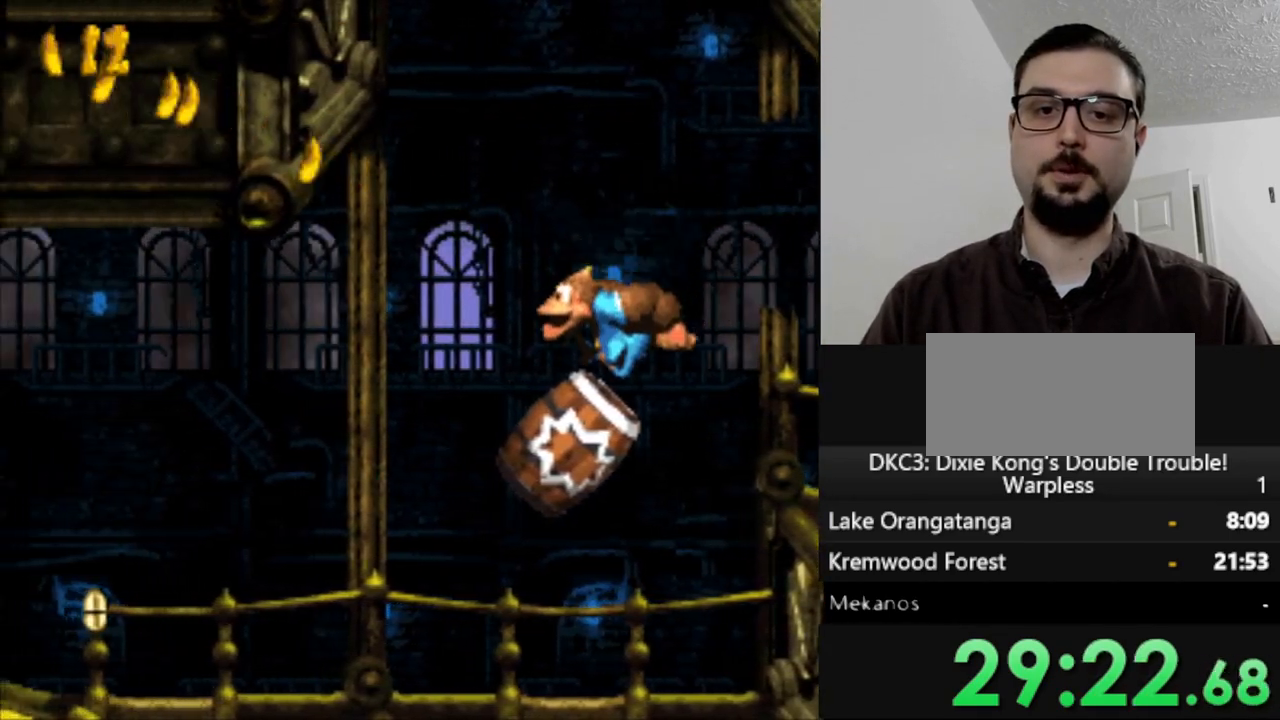
{"buttons": [], "events": [[33, "Y", "up"]]}
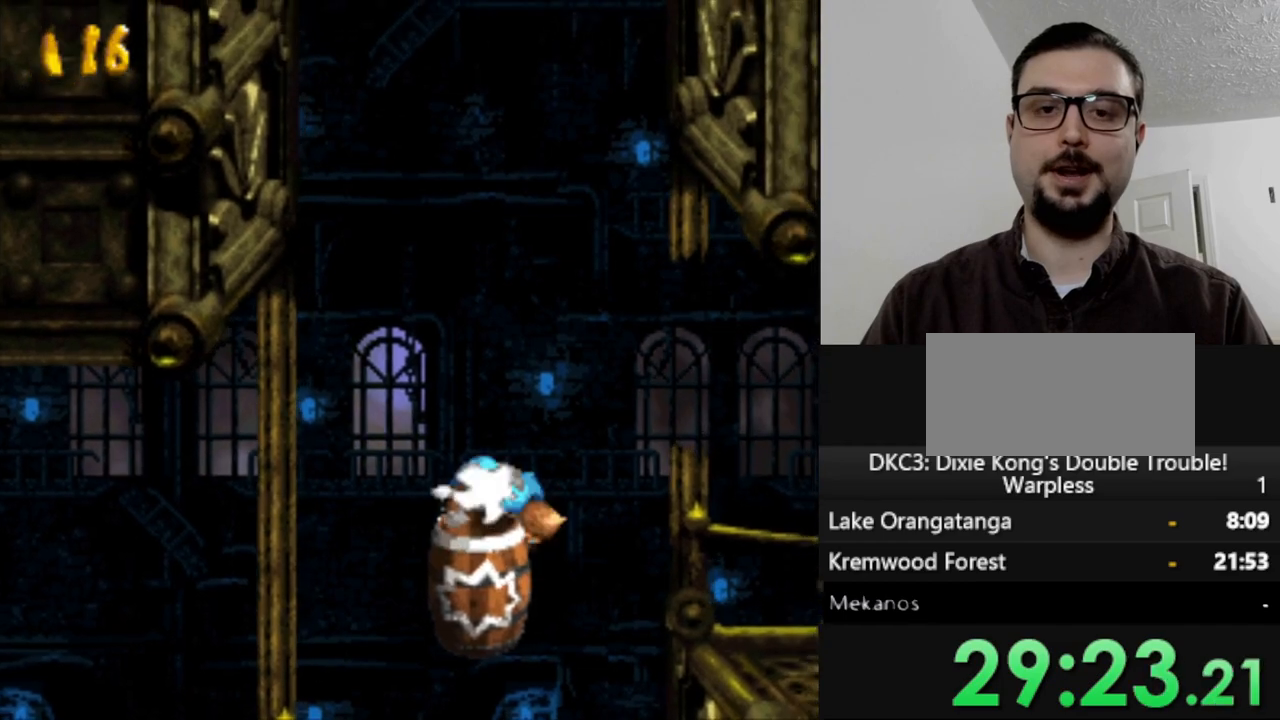
{"buttons": [], "events": []}
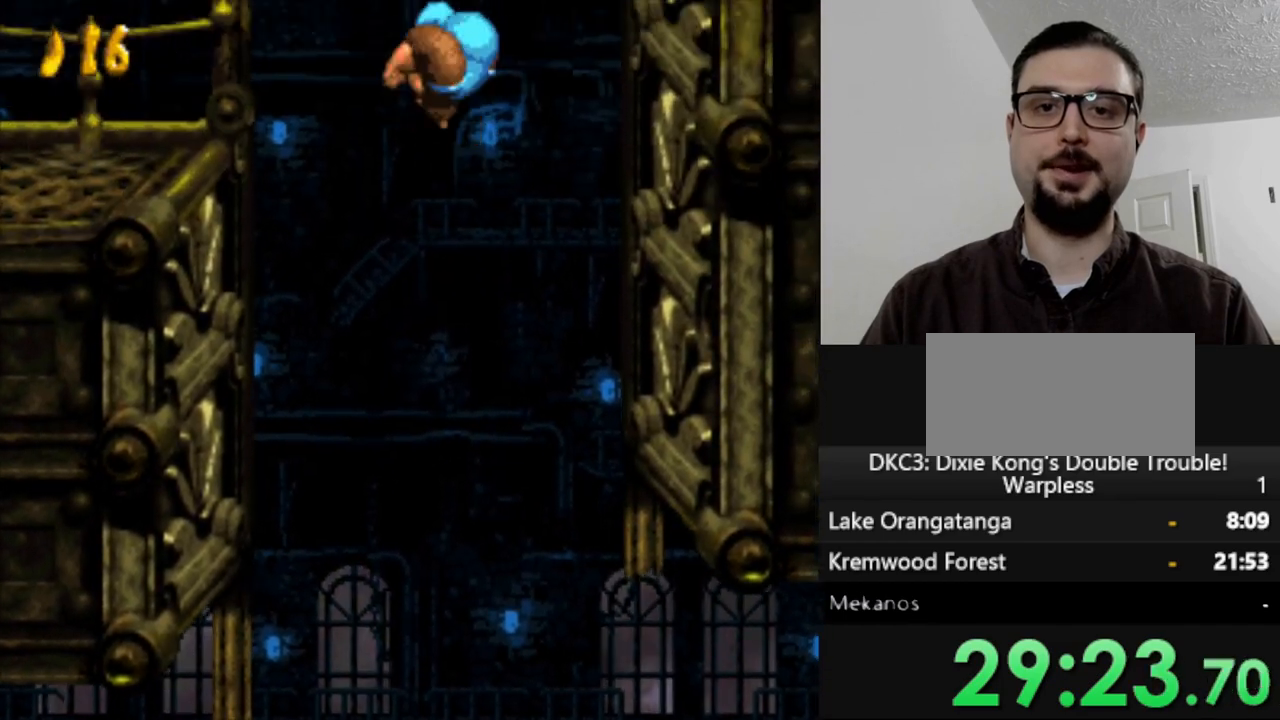
{"buttons": [], "events": []}
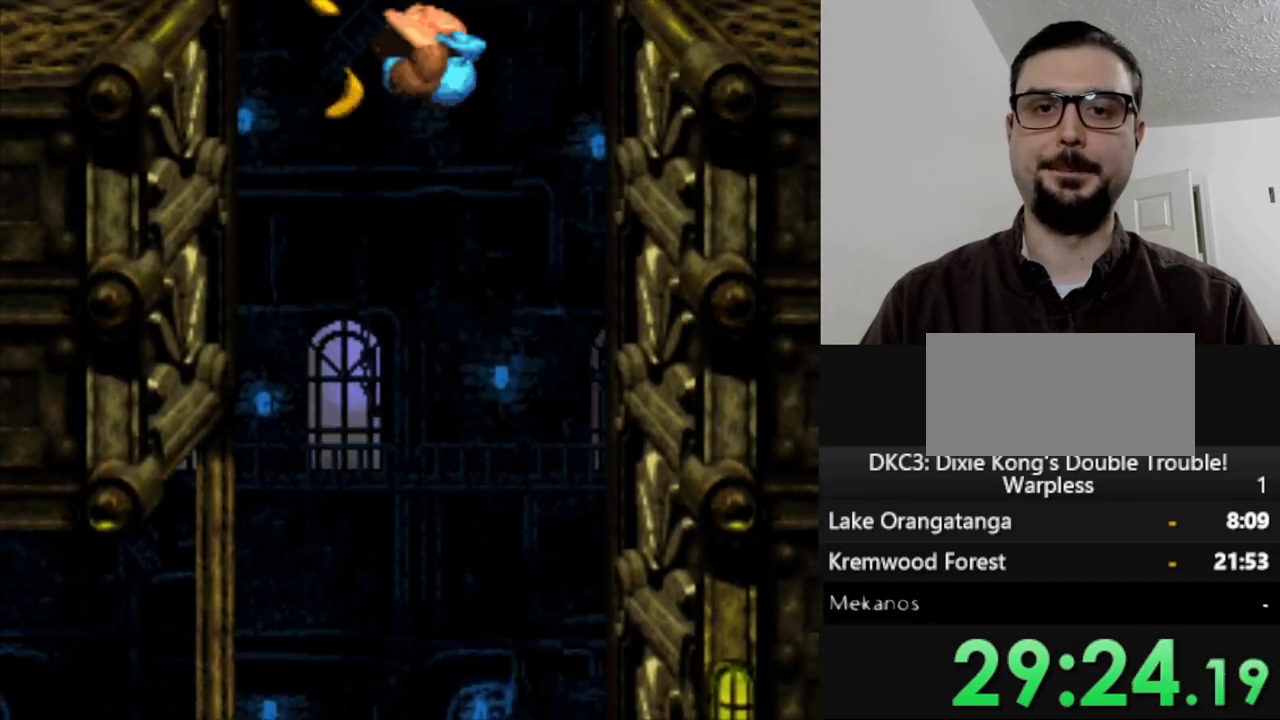
{"buttons": ["DPAD_LEFT"], "events": [[367, "DPAD_LEFT", "down"]]}
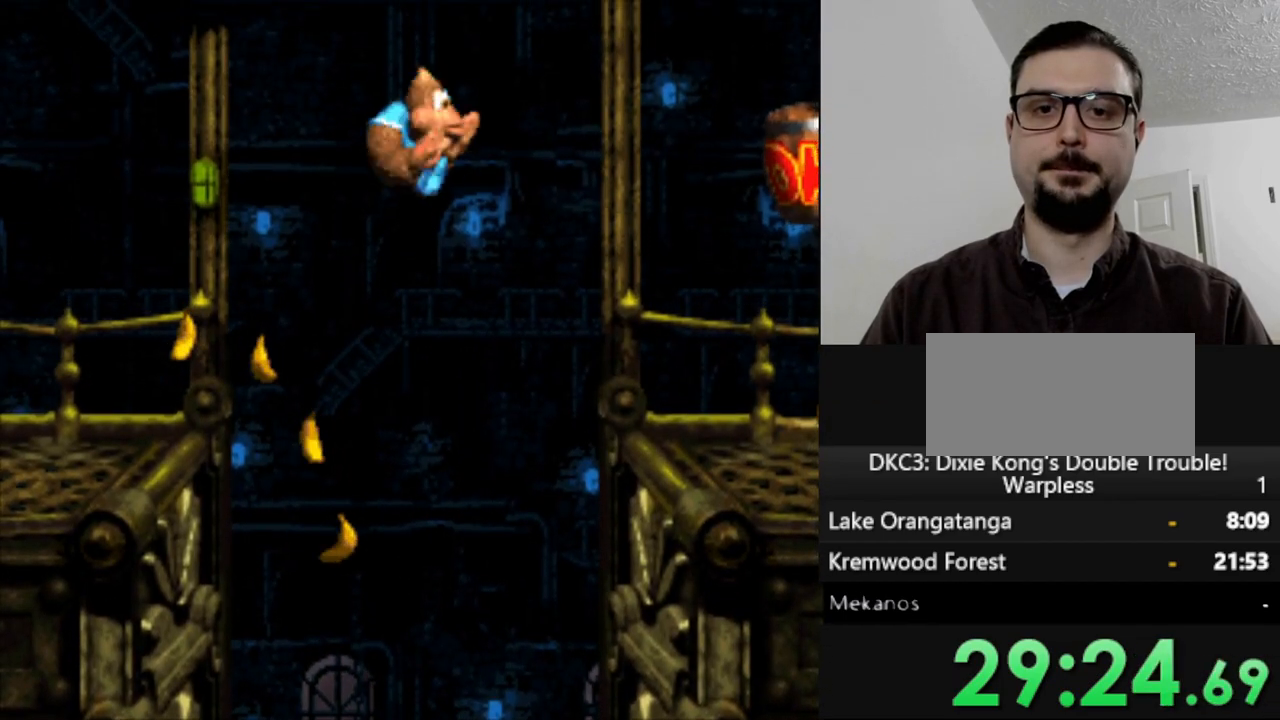
{"buttons": ["DPAD_RIGHT"], "events": [[167, "DPAD_LEFT", "up"], [217, "DPAD_RIGHT", "down"]]}
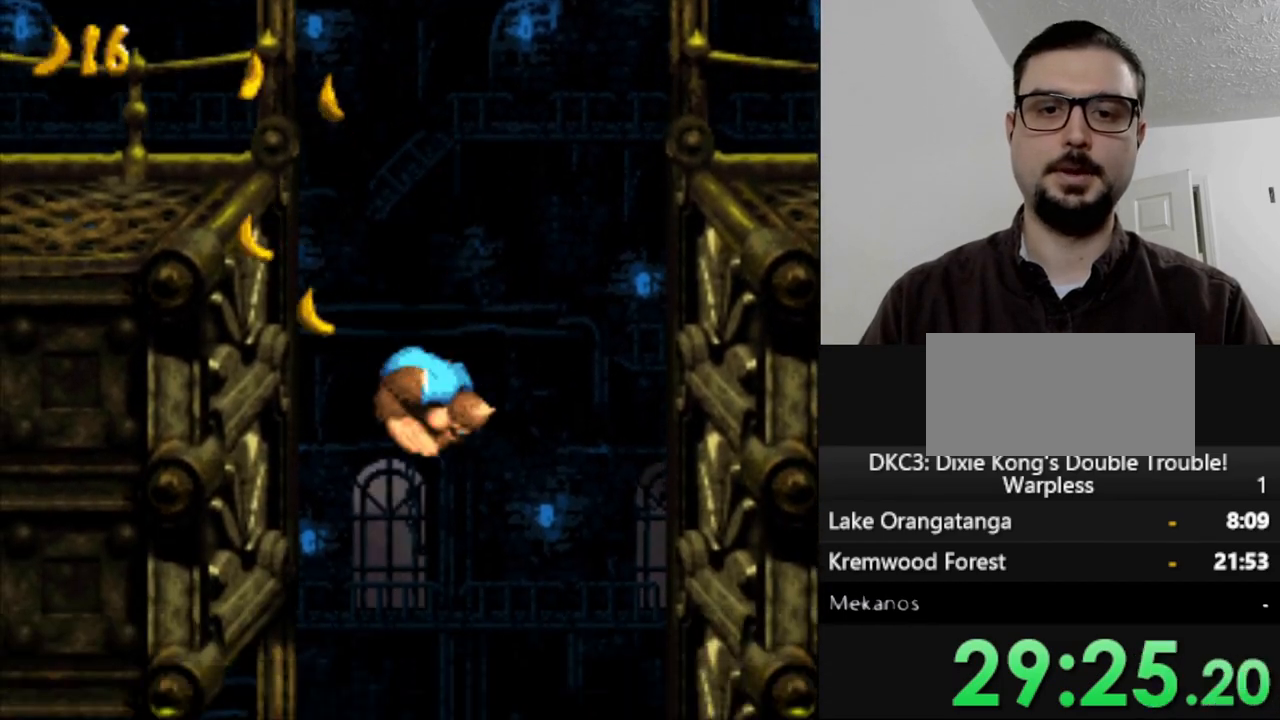
{"buttons": [], "events": [[117, "DPAD_RIGHT", "up"]]}